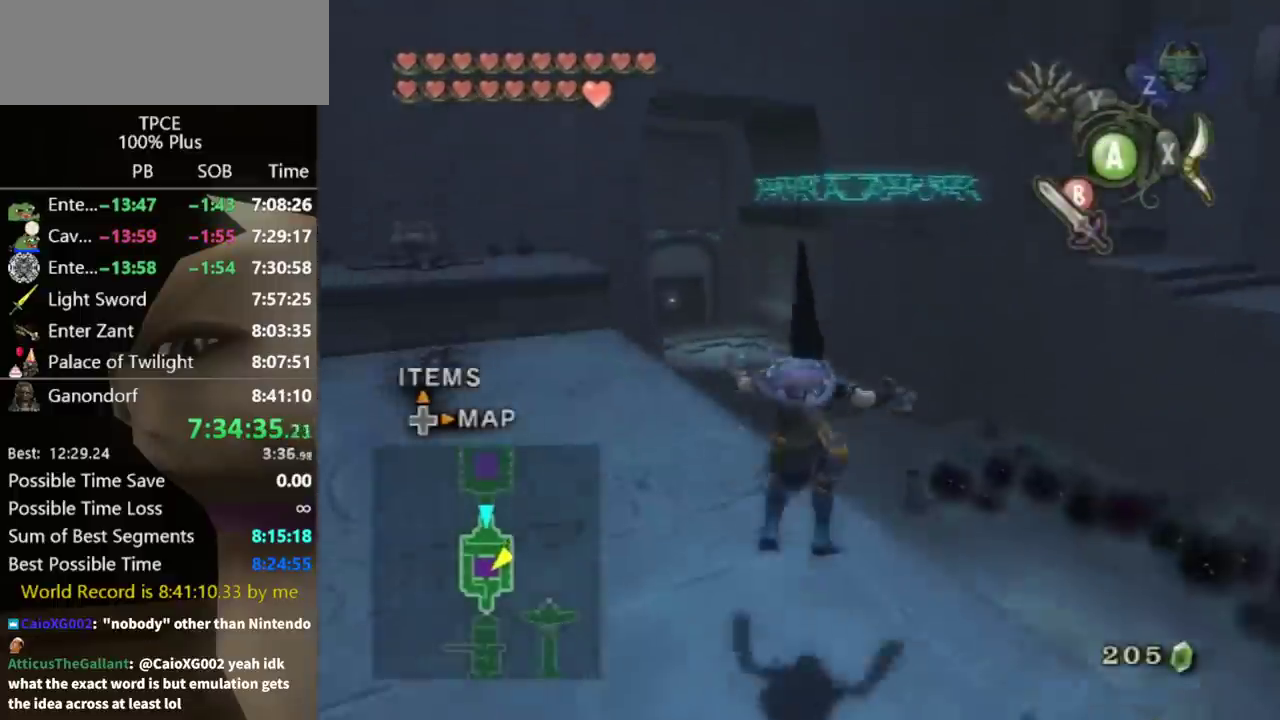
Gameplay with a controller (Nintendo layout); each line is a JSON object with the inputs held at the frame after it. Not read: L3 R3.
{"buttons": [], "left_stick": "up", "right_stick": "center"}
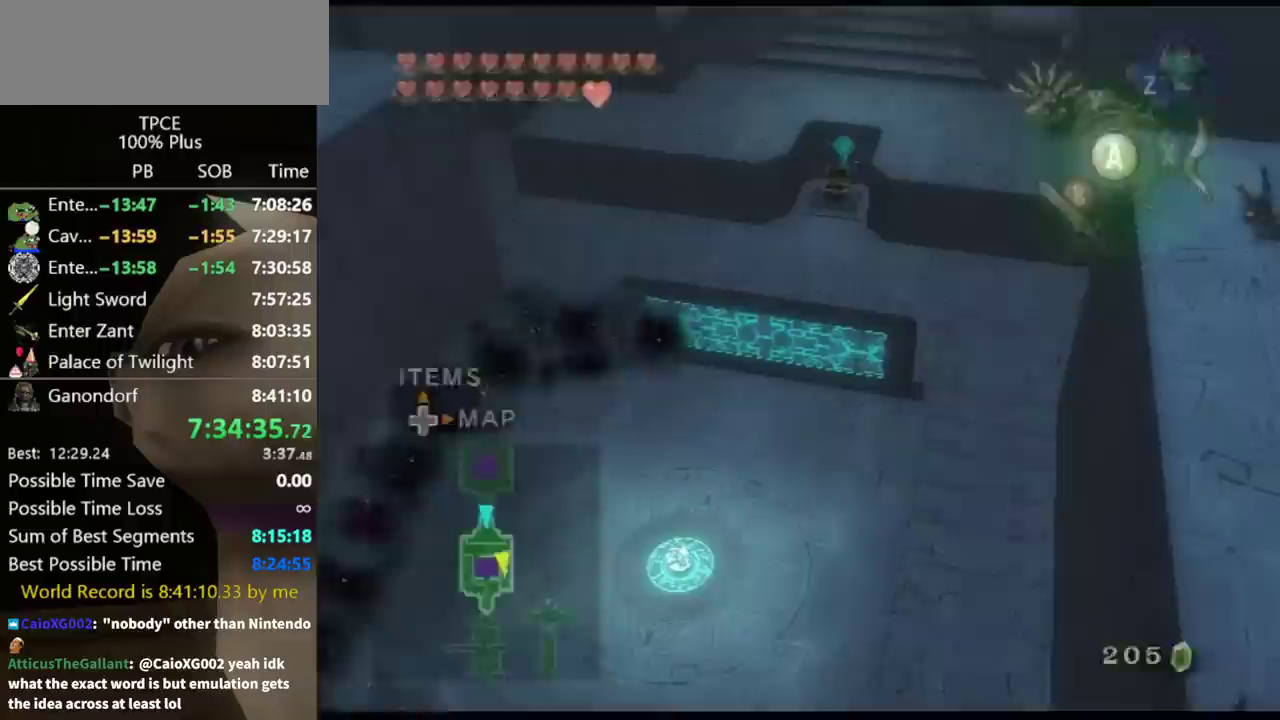
{"buttons": [], "left_stick": "up", "right_stick": "center"}
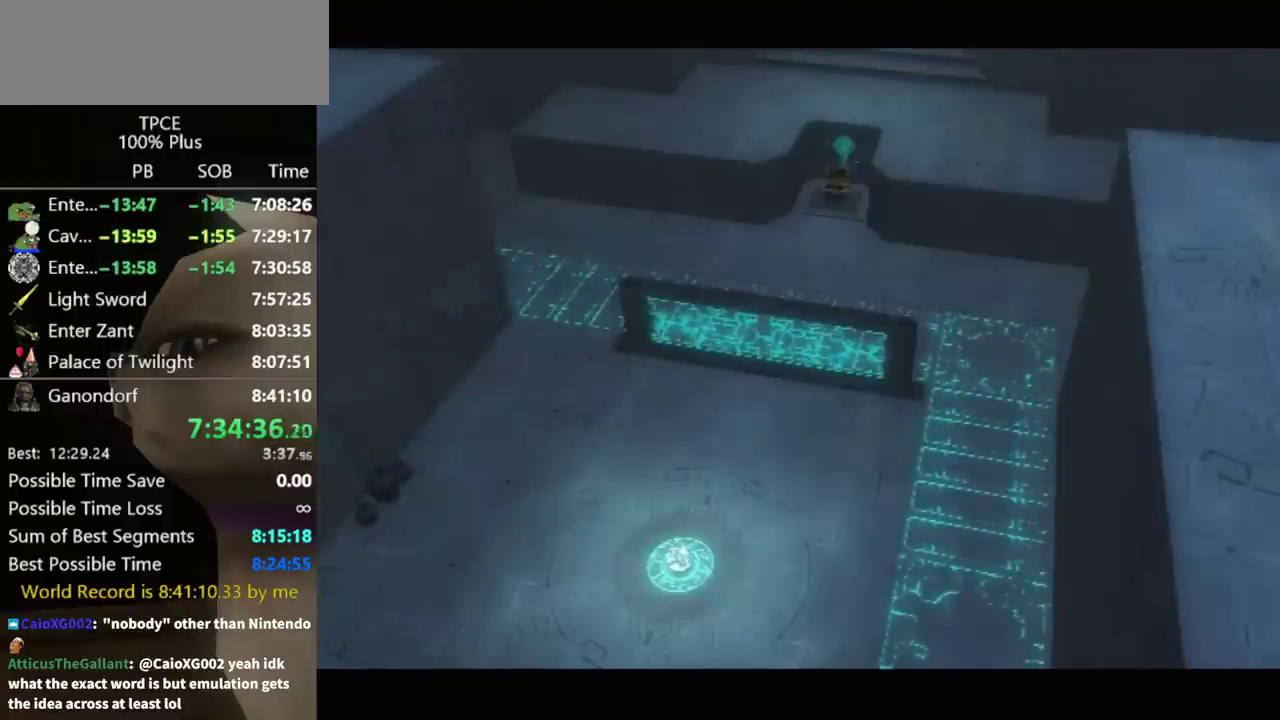
{"buttons": [], "left_stick": "center", "right_stick": "center"}
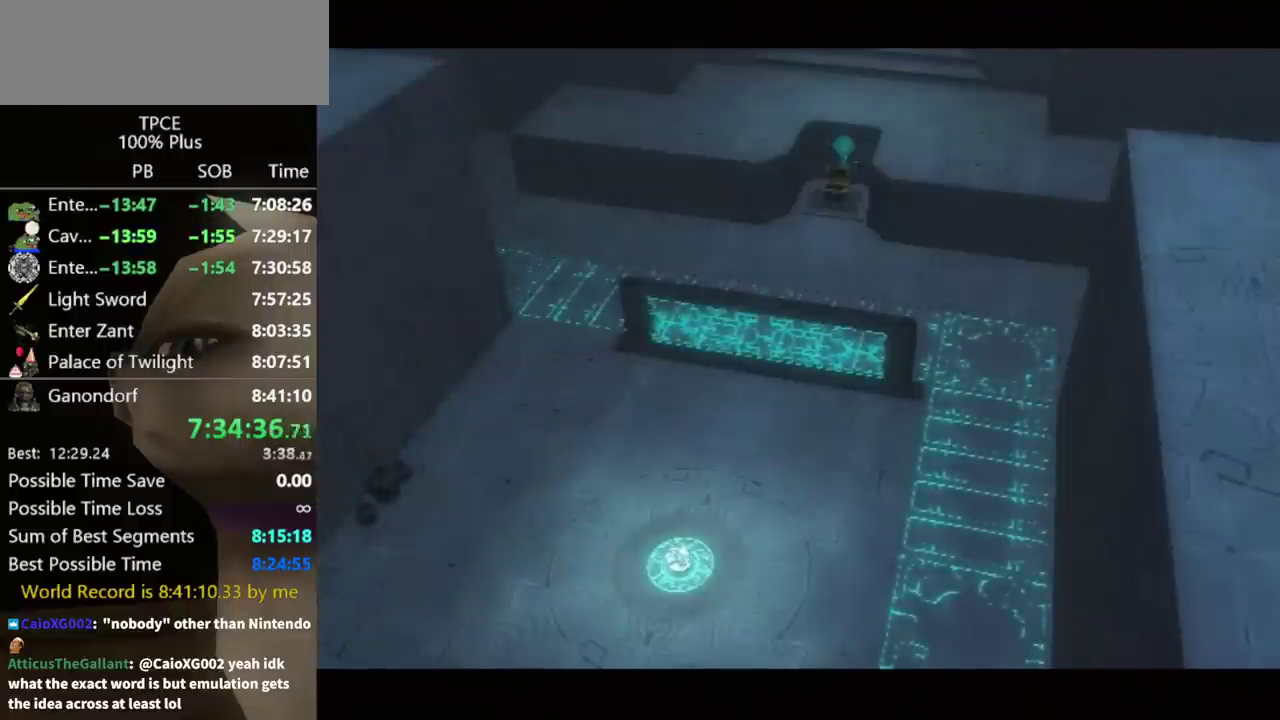
{"buttons": [], "left_stick": "center", "right_stick": "center"}
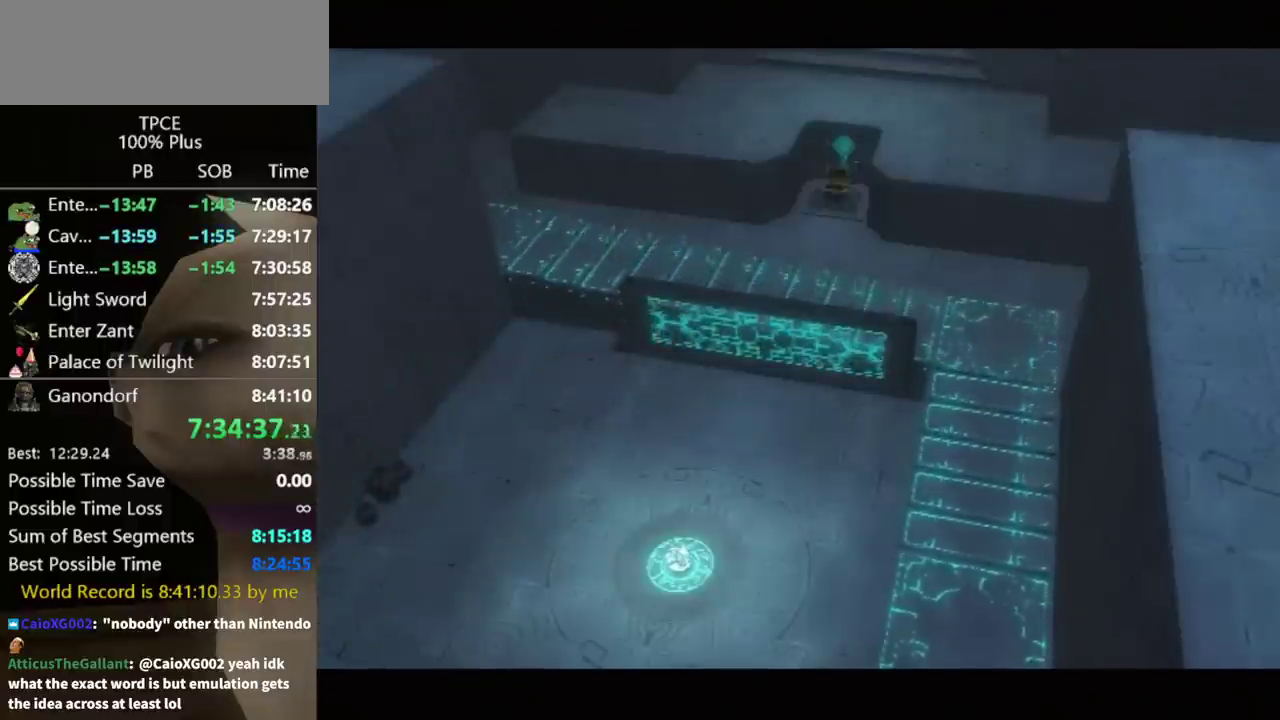
{"buttons": [], "left_stick": "center", "right_stick": "center"}
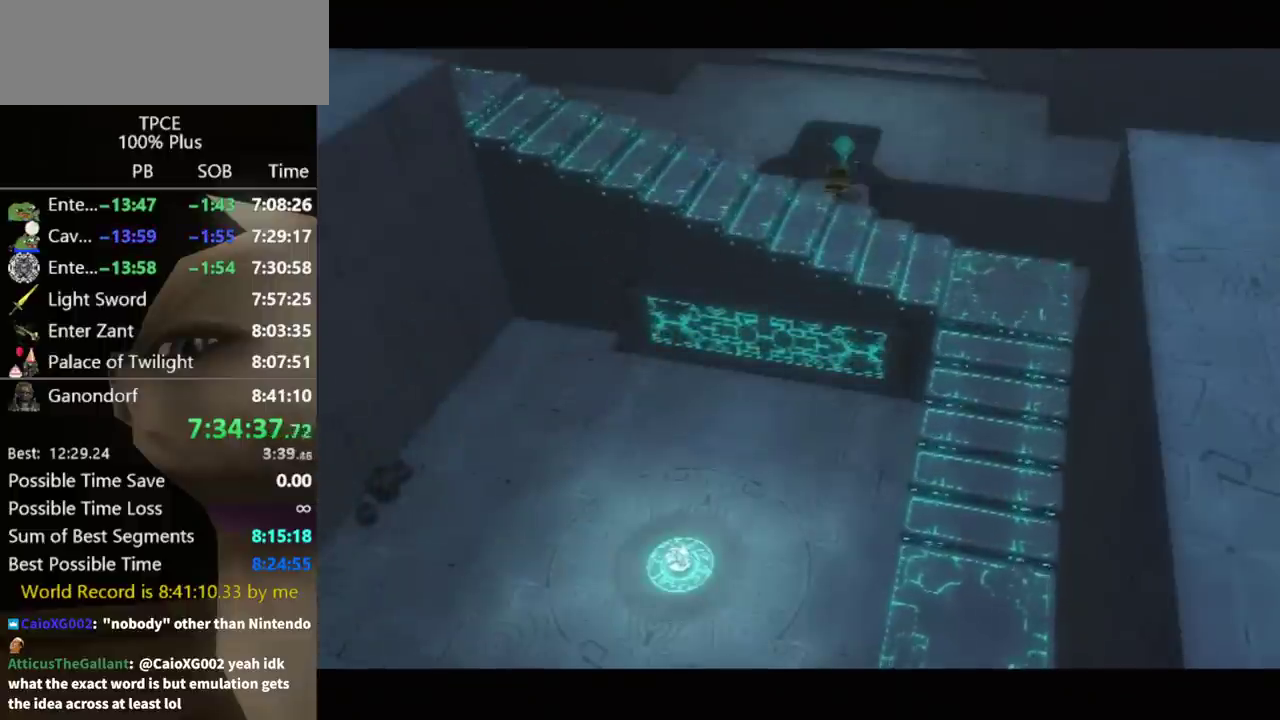
{"buttons": [], "left_stick": "center", "right_stick": "center"}
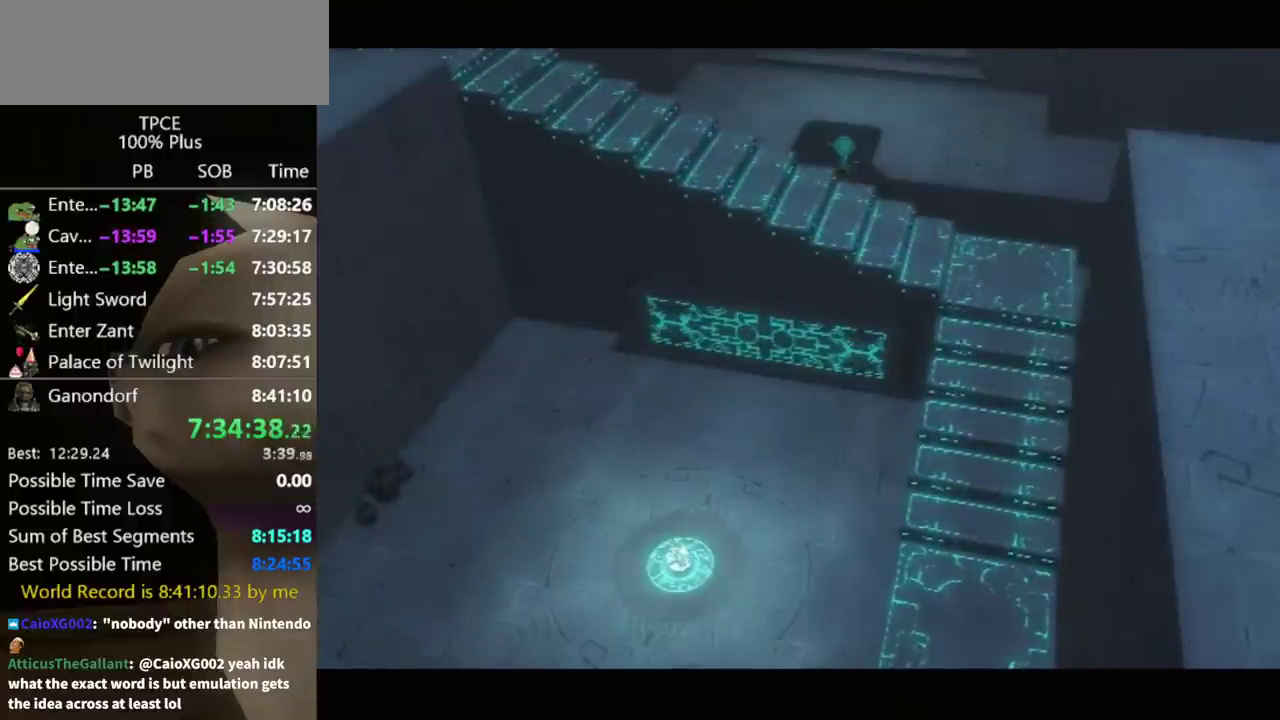
{"buttons": [], "left_stick": "center", "right_stick": "center"}
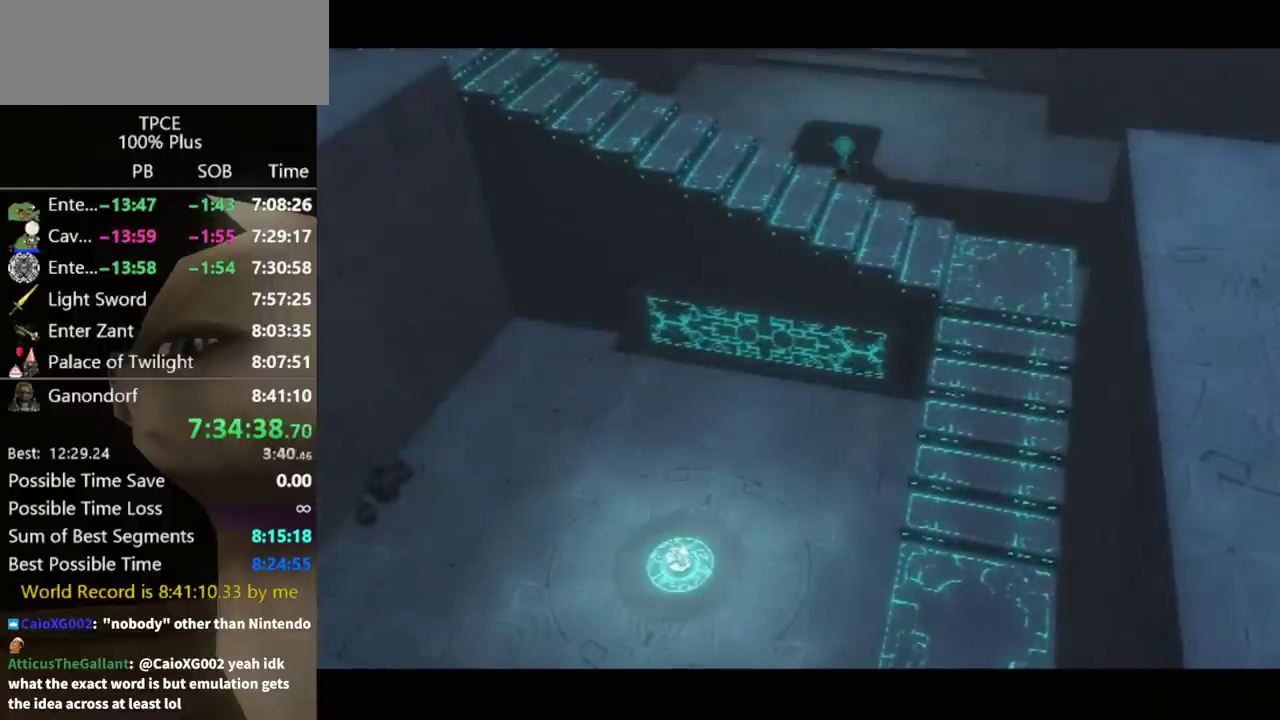
{"buttons": [], "left_stick": "center", "right_stick": "center"}
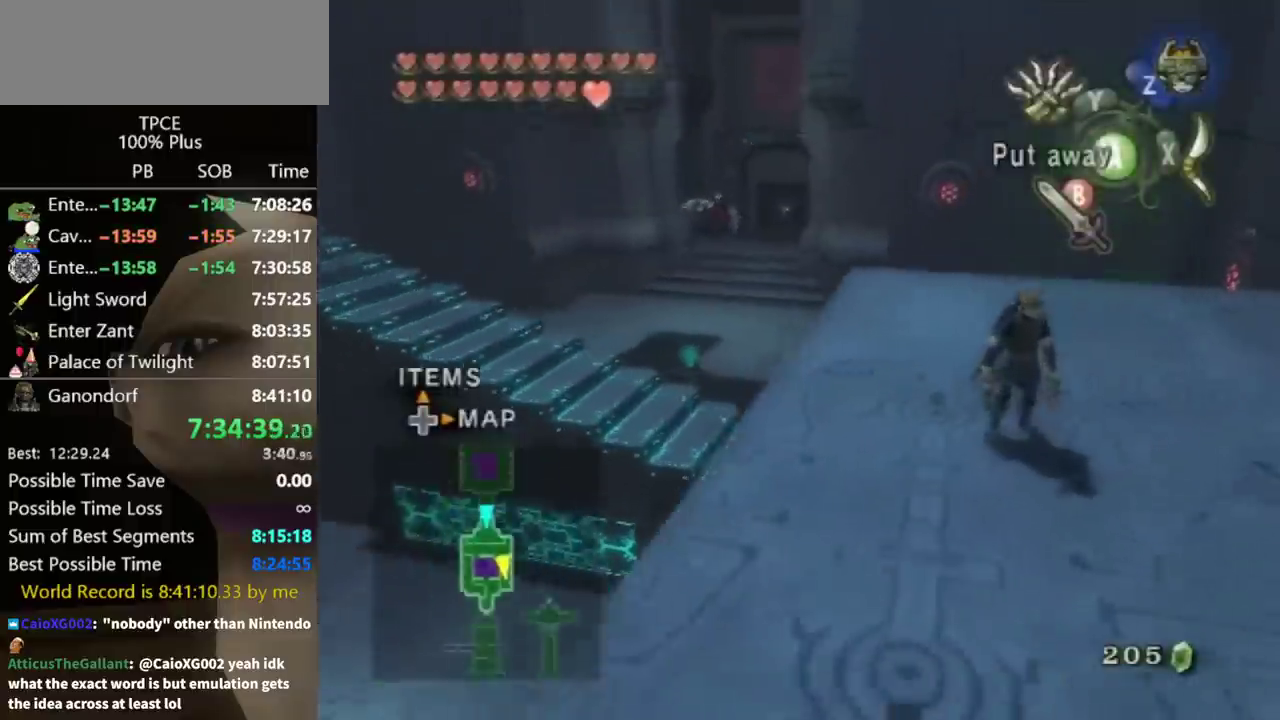
{"buttons": [], "left_stick": "down-left", "right_stick": "right"}
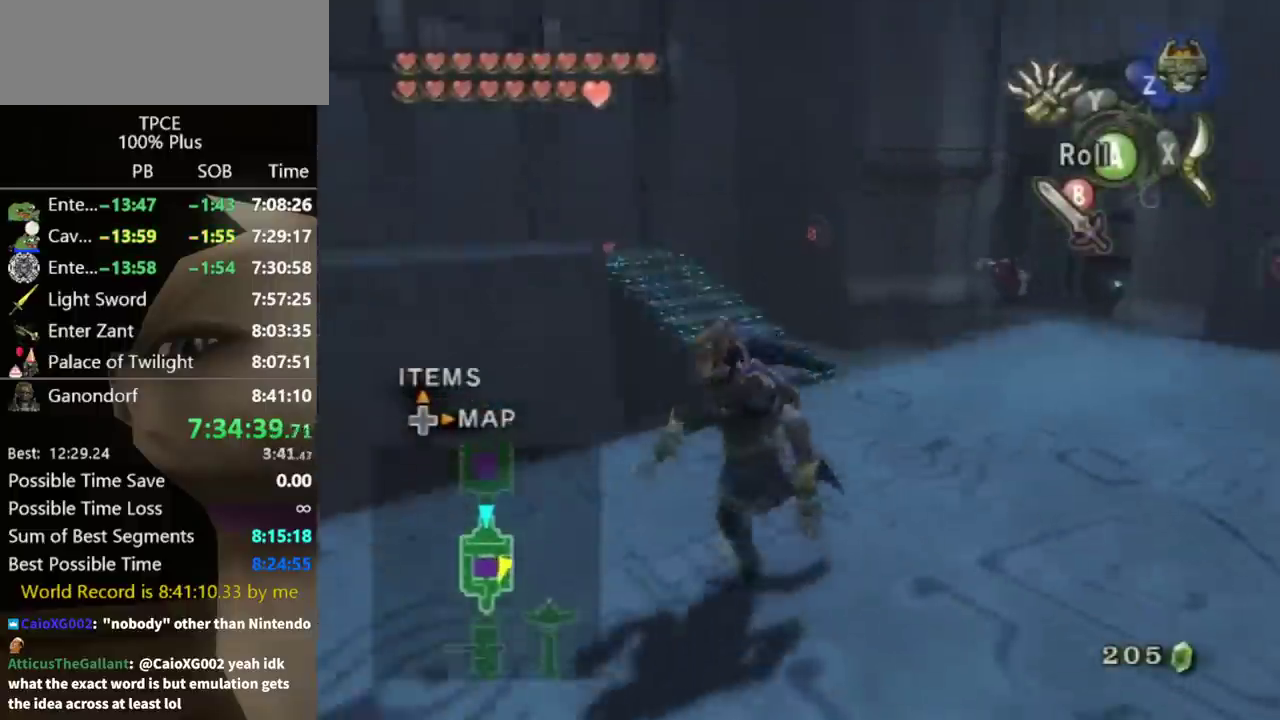
{"buttons": ["A"], "left_stick": "up-left", "right_stick": "center"}
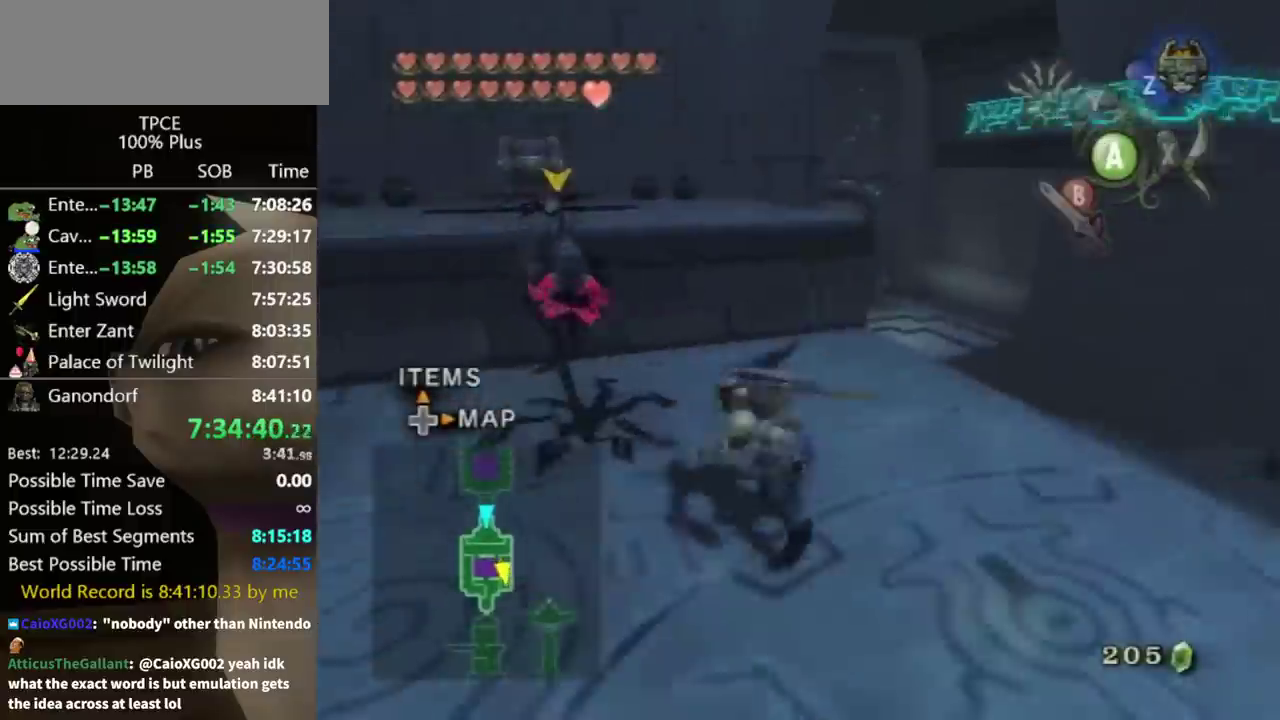
{"buttons": [], "left_stick": "up-left", "right_stick": "center"}
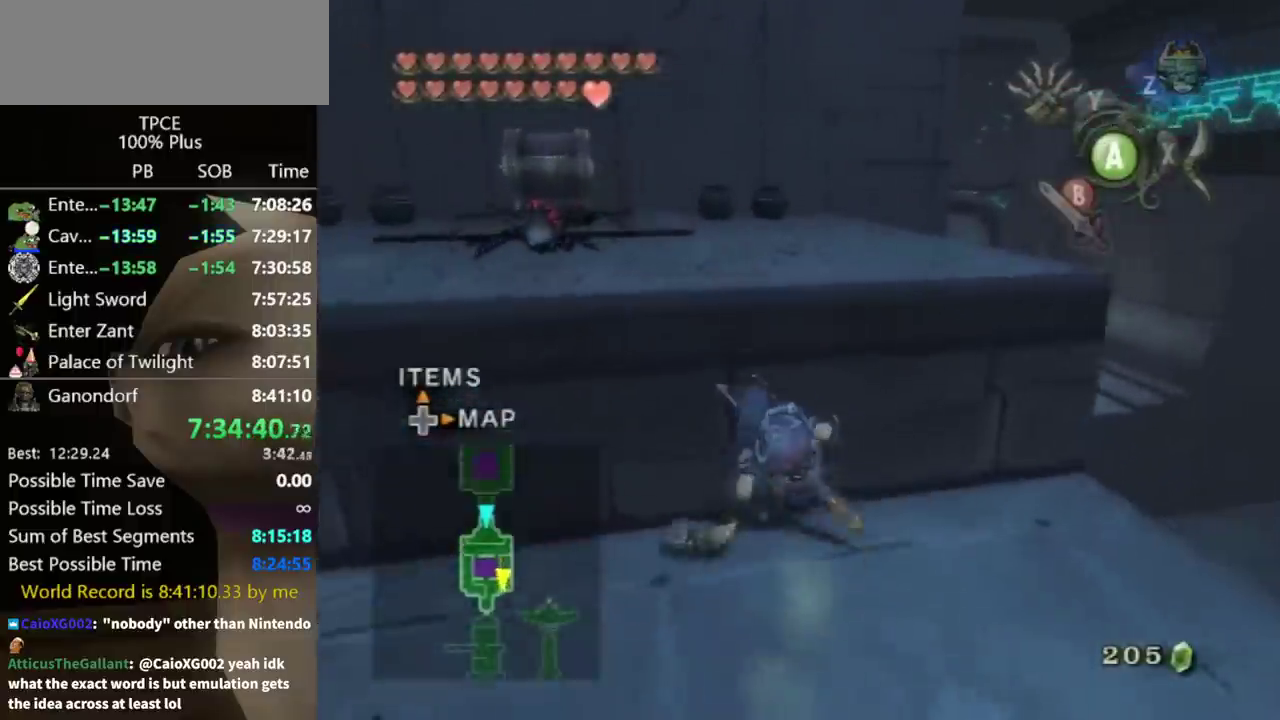
{"buttons": [], "left_stick": "up", "right_stick": "center"}
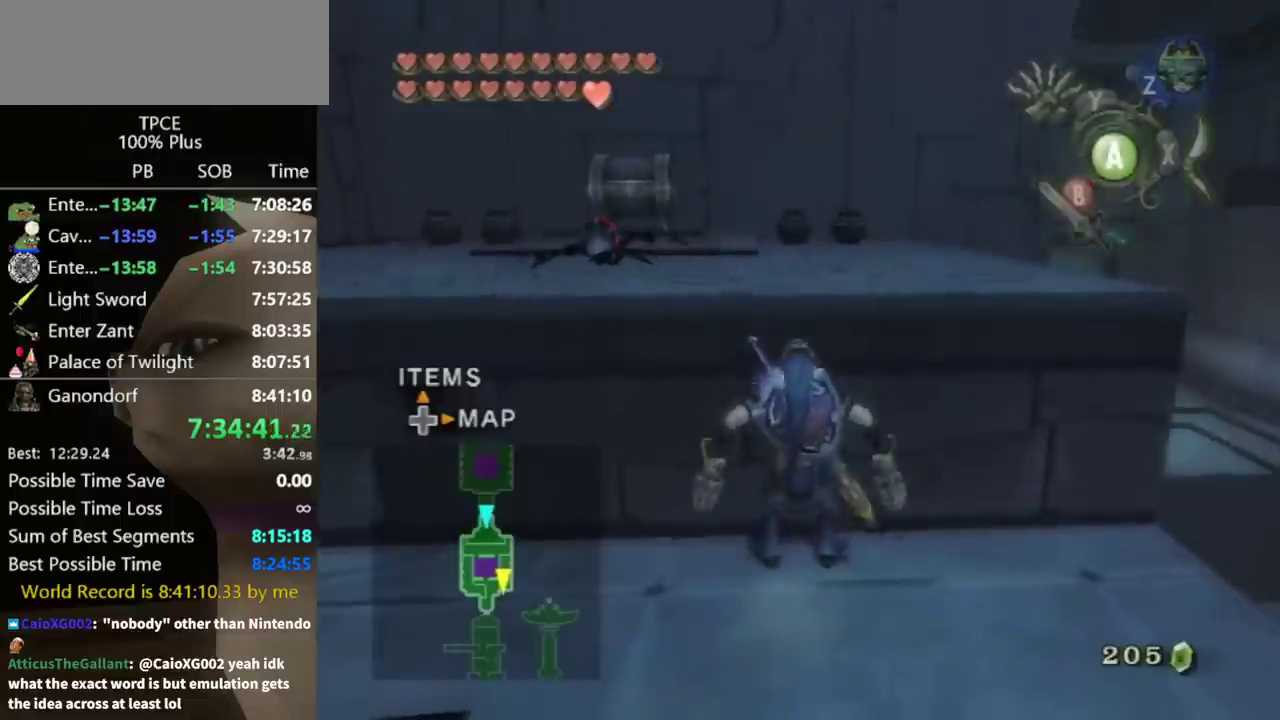
{"buttons": [], "left_stick": "up", "right_stick": "down-right"}
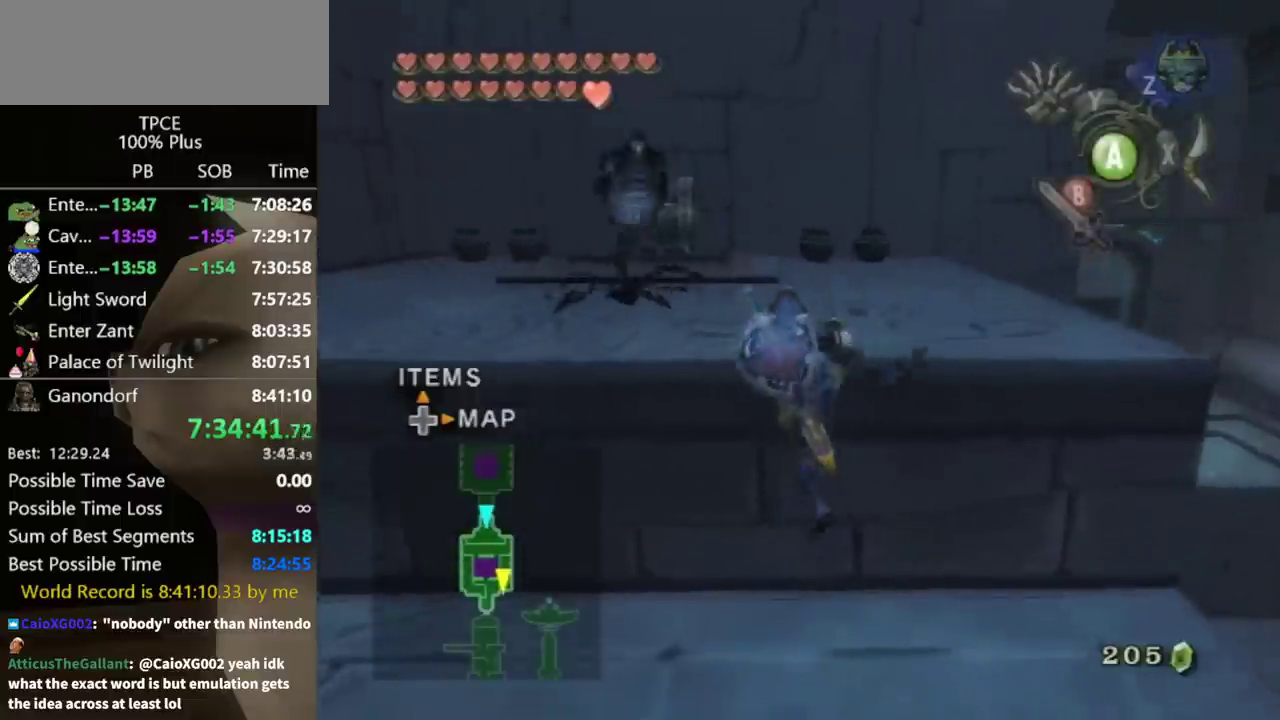
{"buttons": [], "left_stick": "up", "right_stick": "center"}
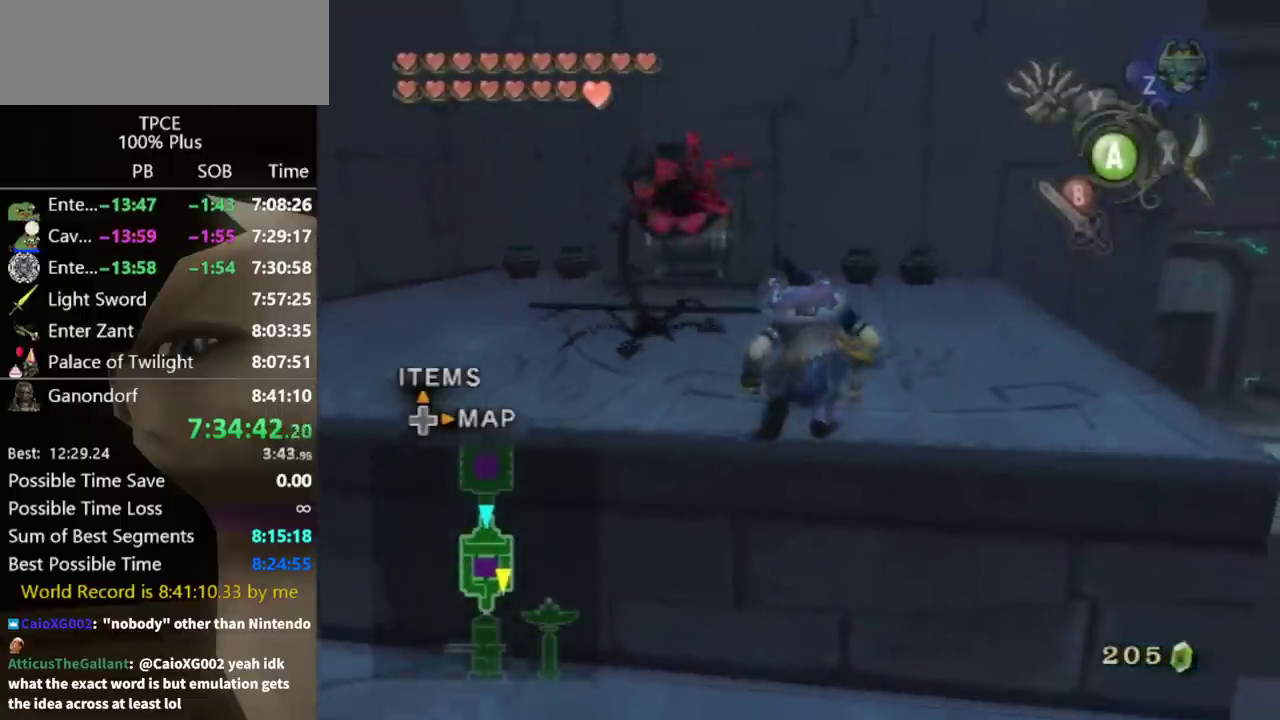
{"buttons": [], "left_stick": "up-left", "right_stick": "center"}
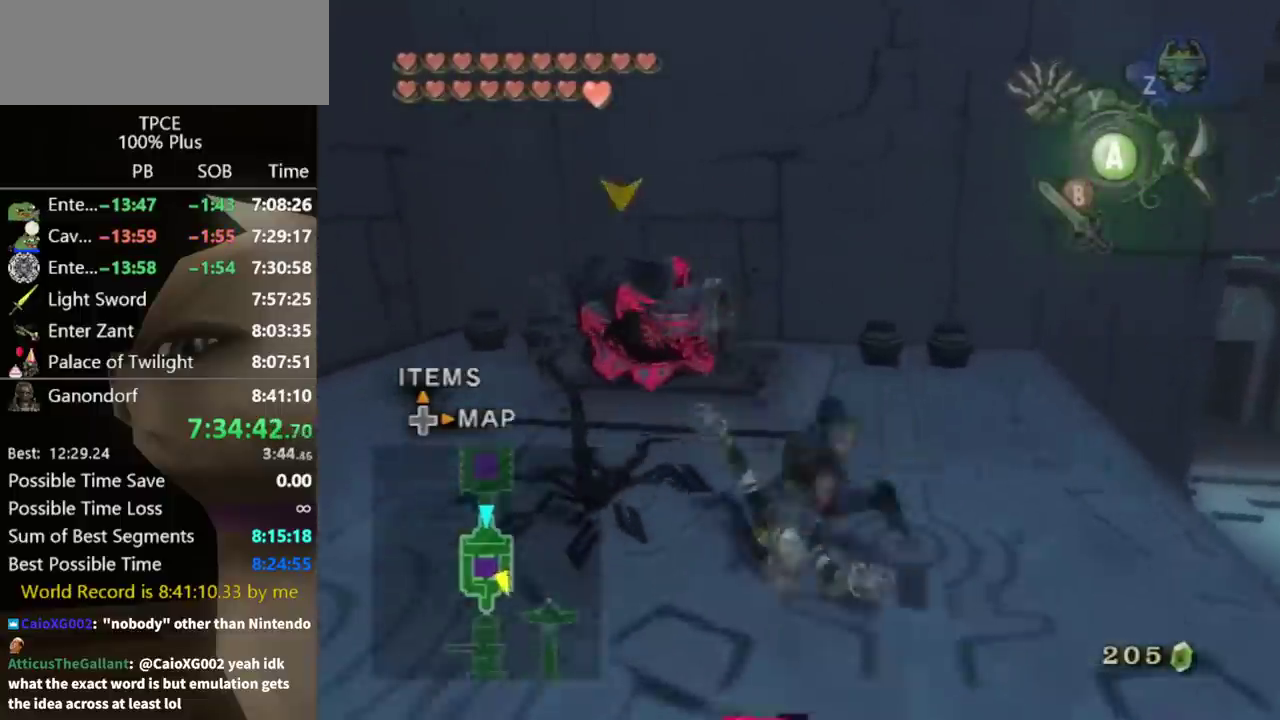
{"buttons": ["A"], "left_stick": "center", "right_stick": "center"}
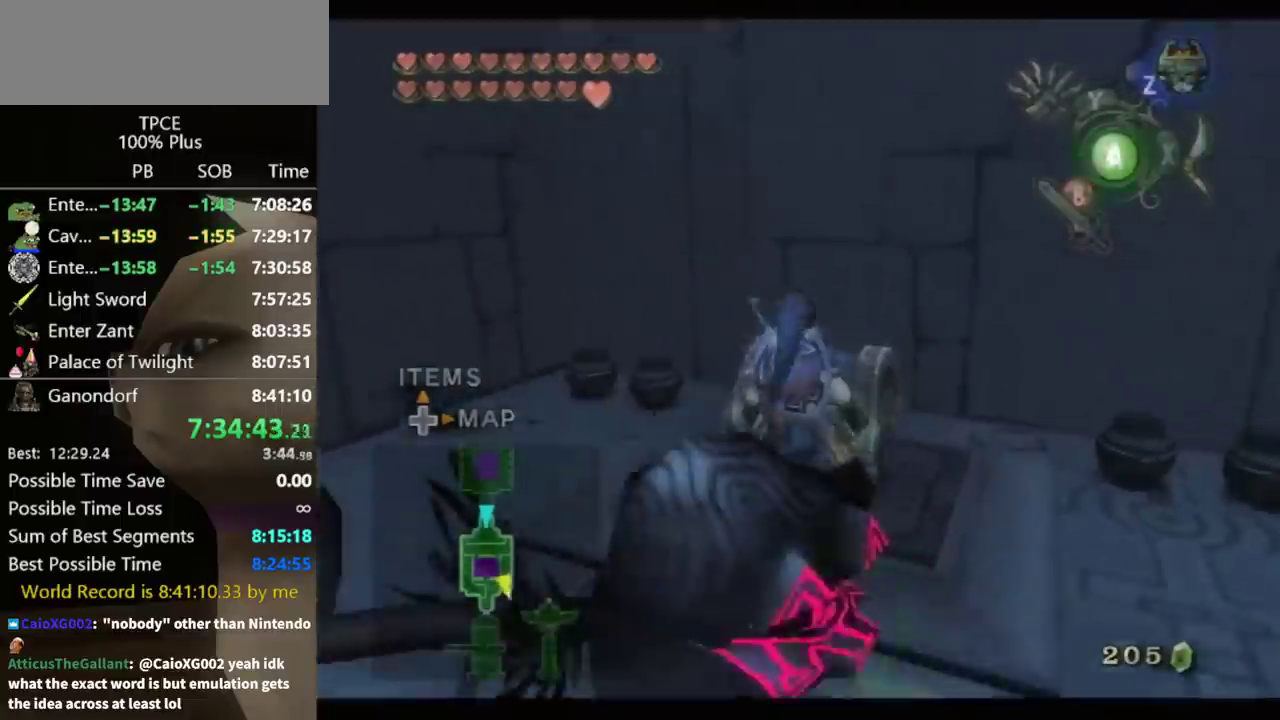
{"buttons": [], "left_stick": "center", "right_stick": "center"}
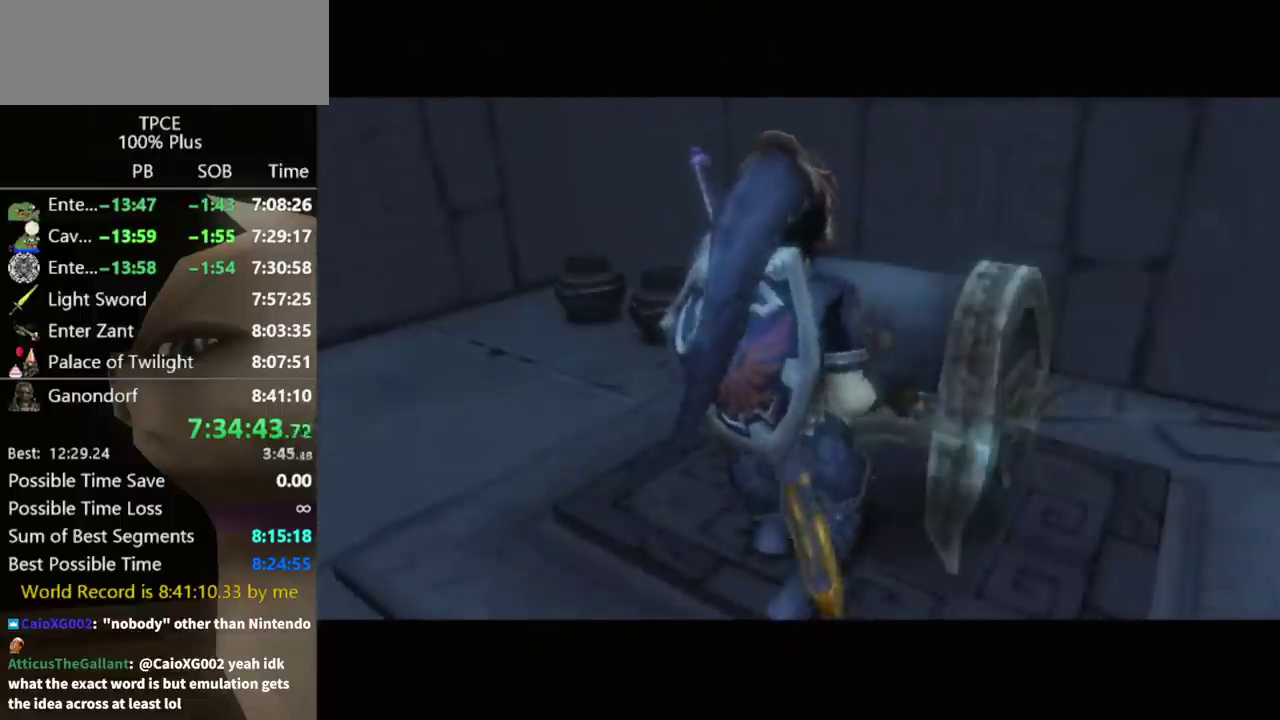
{"buttons": [], "left_stick": "center", "right_stick": "center"}
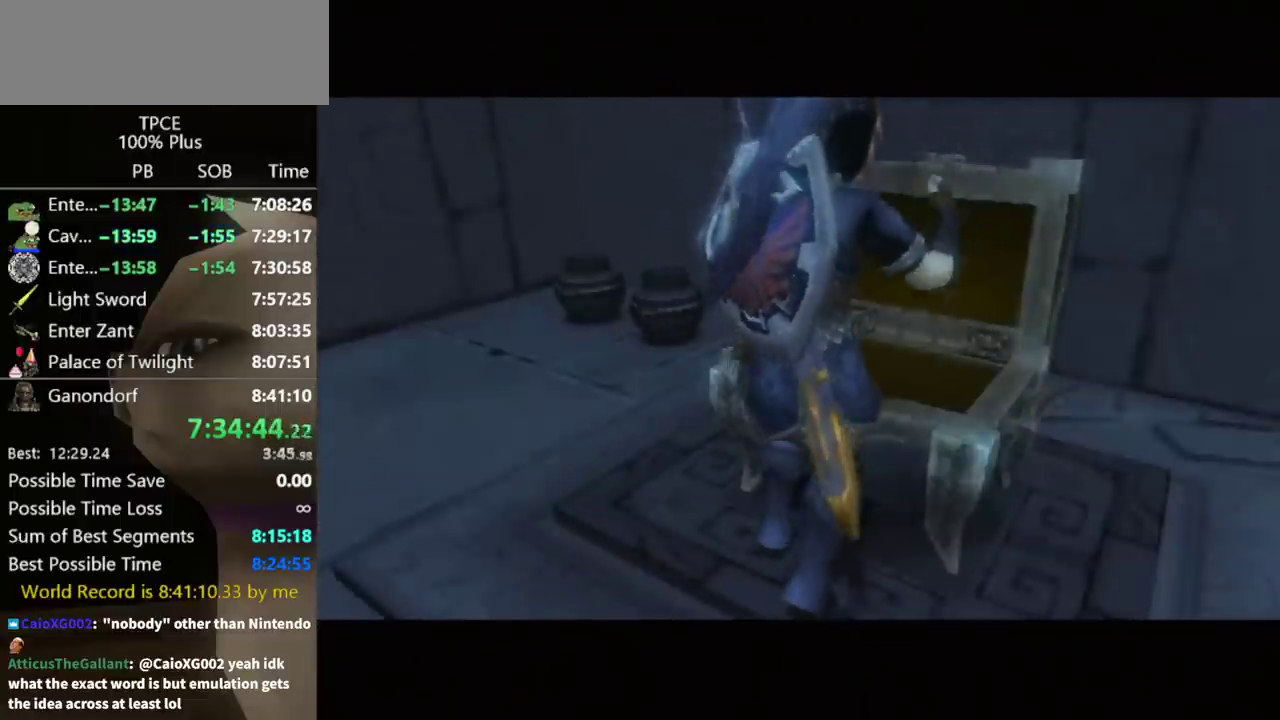
{"buttons": [], "left_stick": "center", "right_stick": "center"}
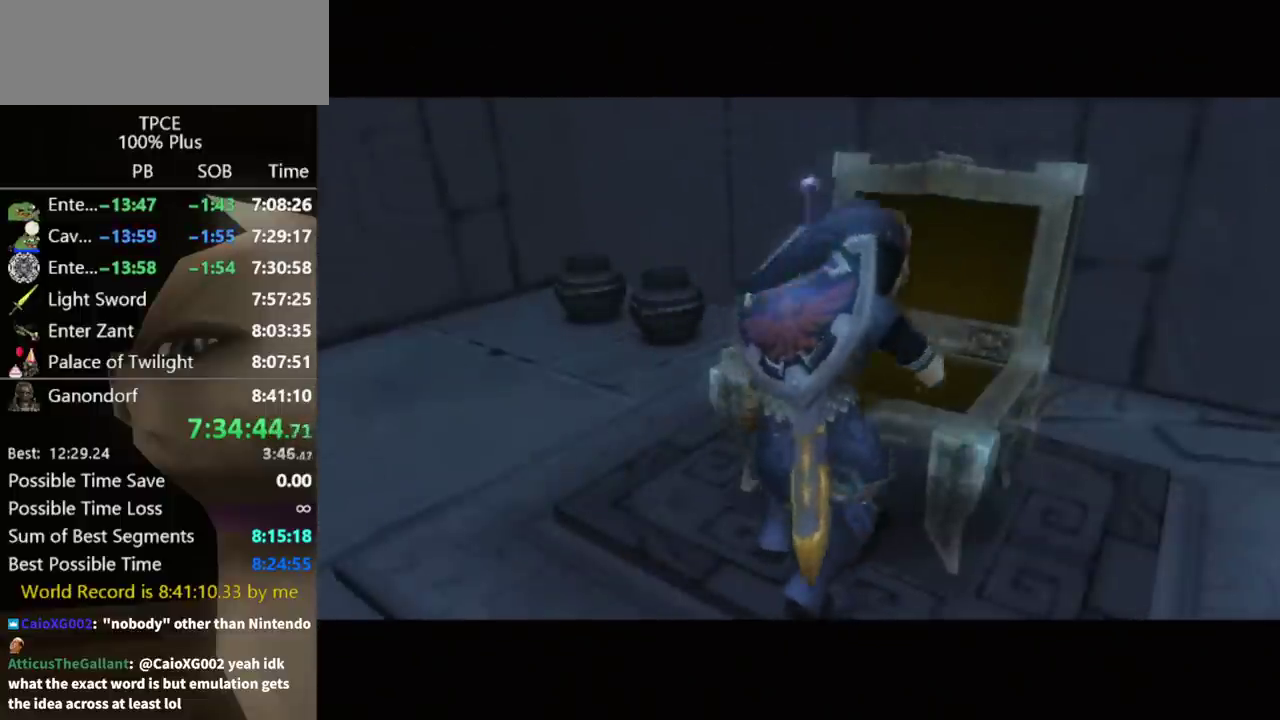
{"buttons": [], "left_stick": "center", "right_stick": "center"}
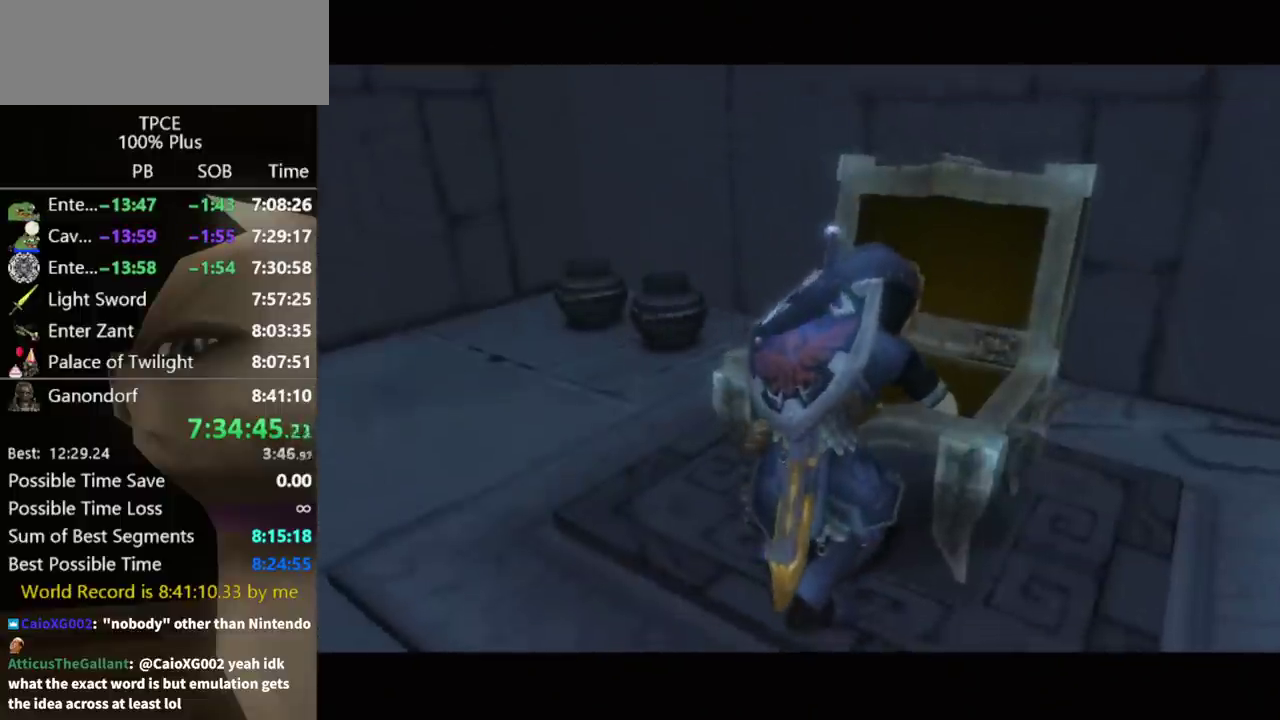
{"buttons": [], "left_stick": "center", "right_stick": "center"}
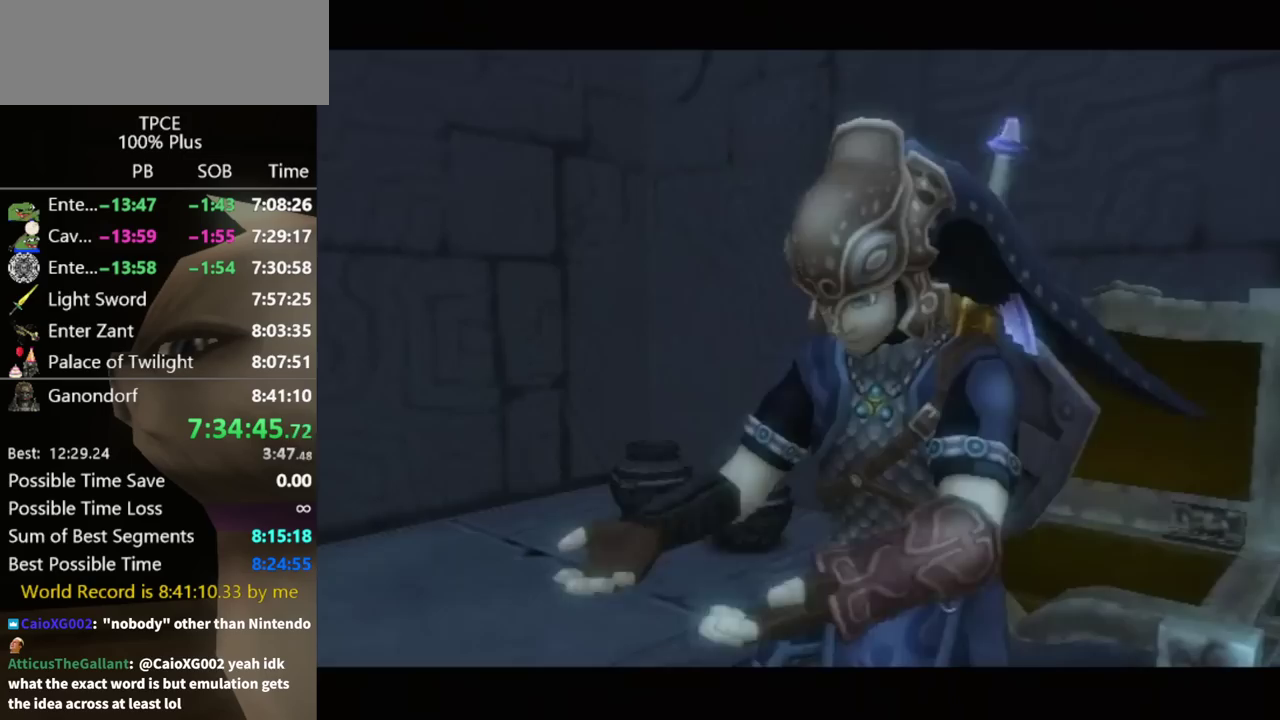
{"buttons": [], "left_stick": "center", "right_stick": "center"}
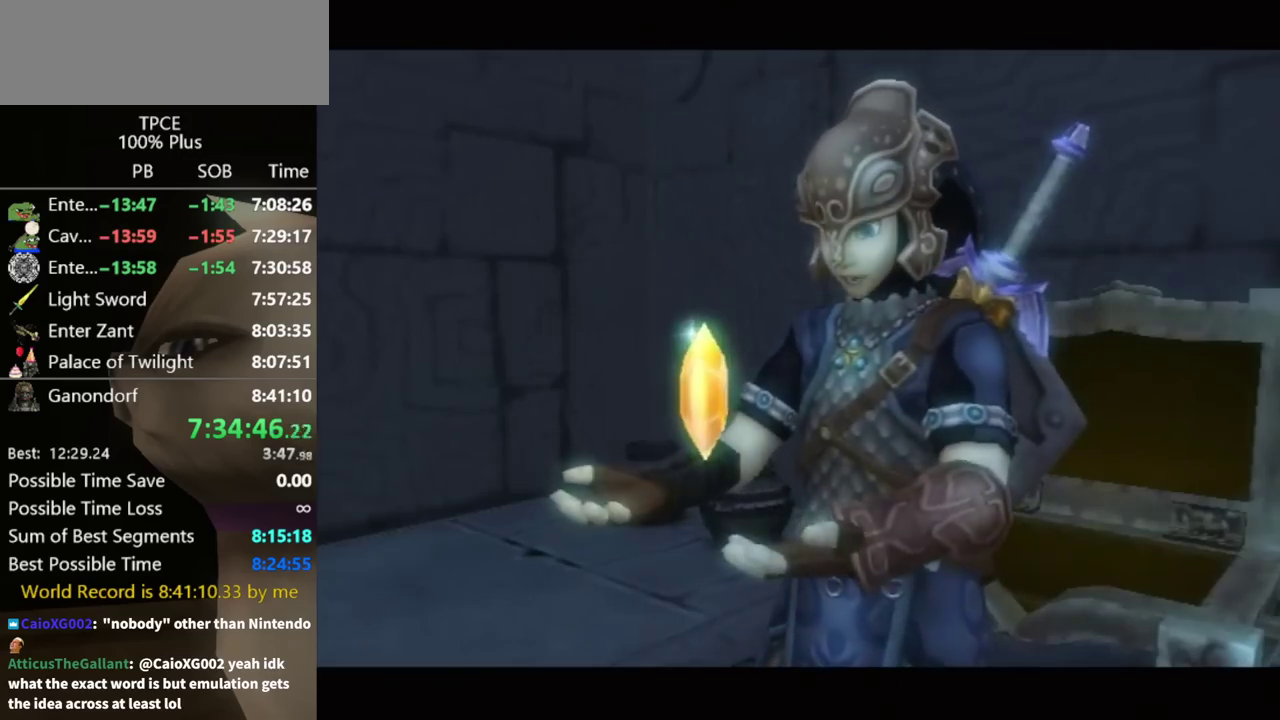
{"buttons": [], "left_stick": "center", "right_stick": "center"}
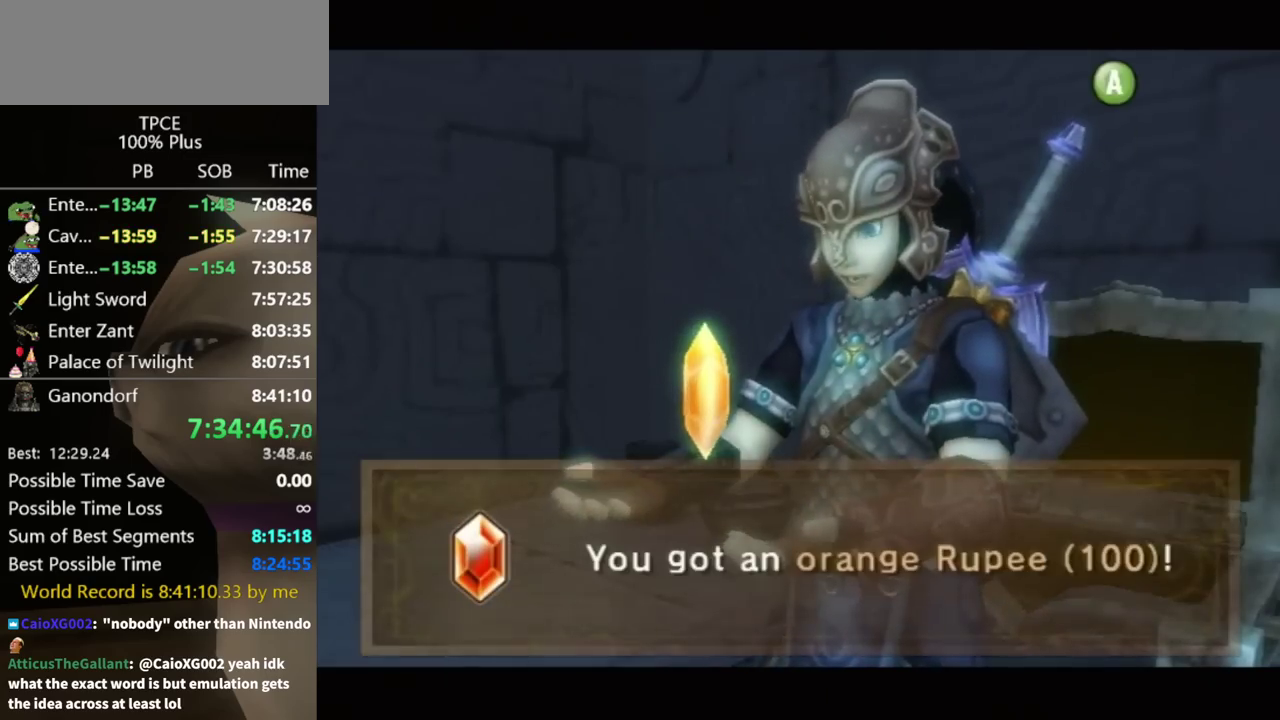
{"buttons": ["A"], "left_stick": "center", "right_stick": "center"}
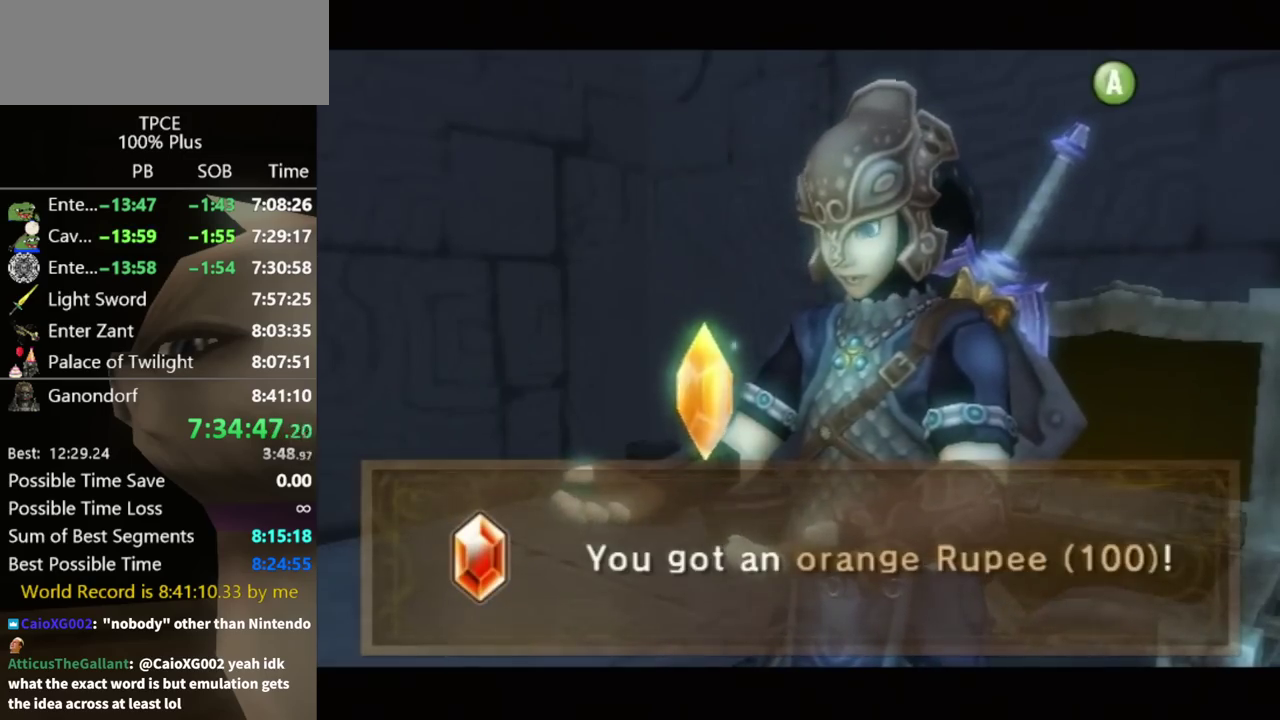
{"buttons": ["A"], "left_stick": "center", "right_stick": "center"}
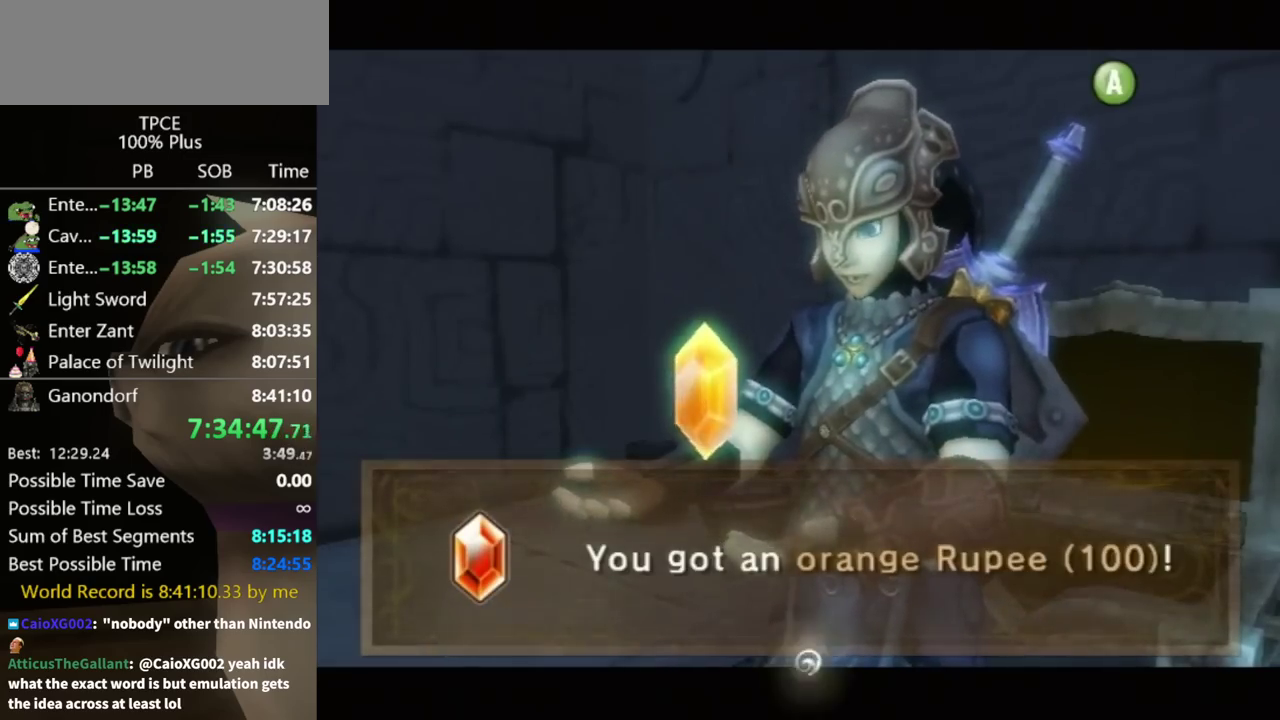
{"buttons": [], "left_stick": "down-right", "right_stick": "center"}
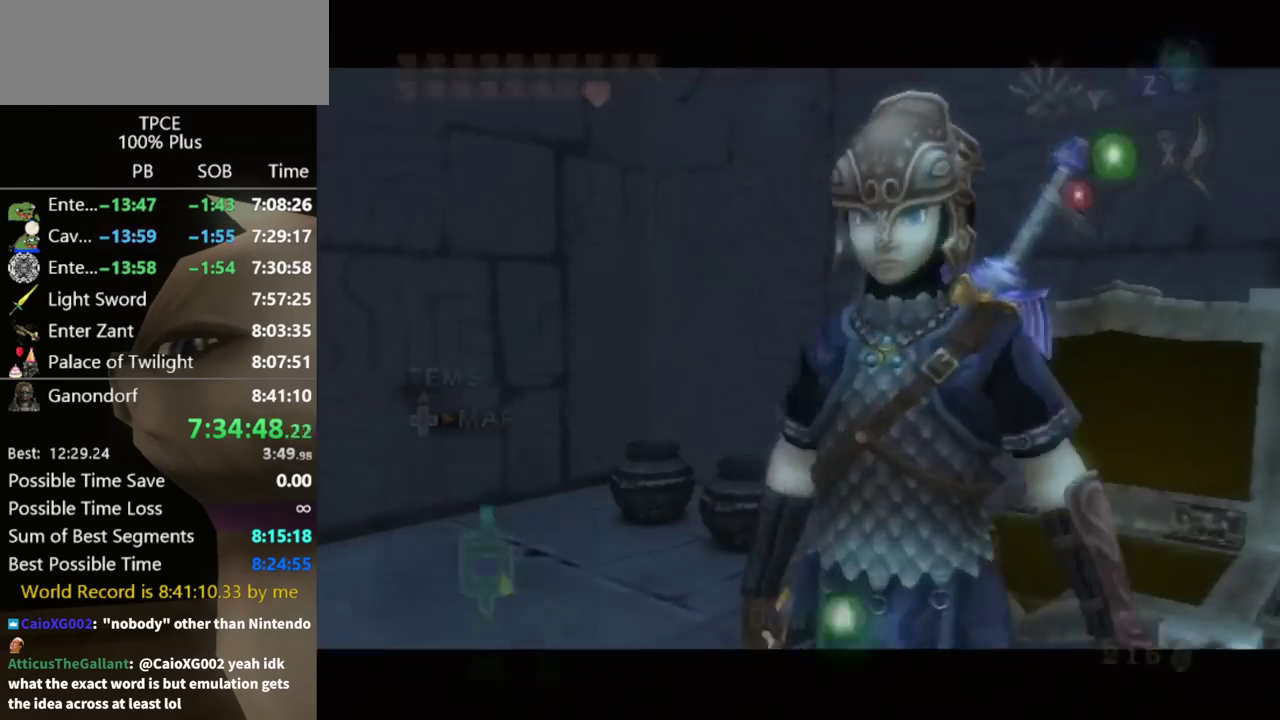
{"buttons": ["A"], "left_stick": "right", "right_stick": "center"}
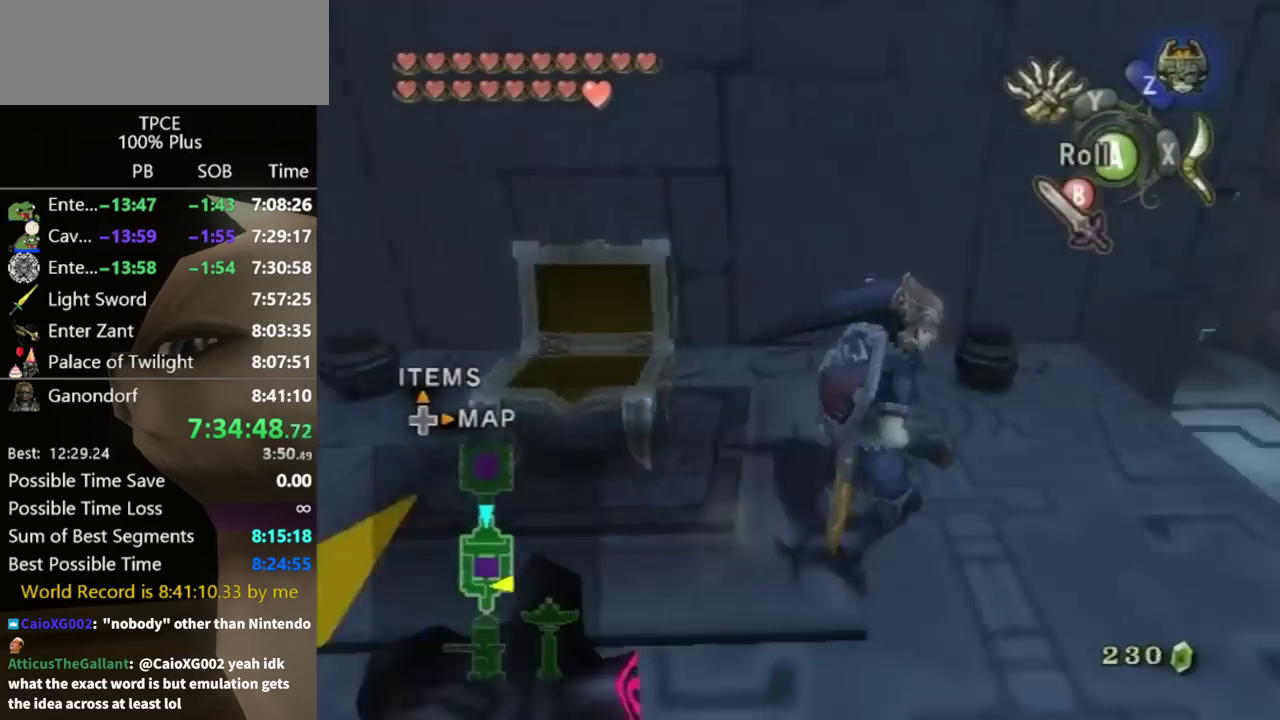
{"buttons": [], "left_stick": "center", "right_stick": "center"}
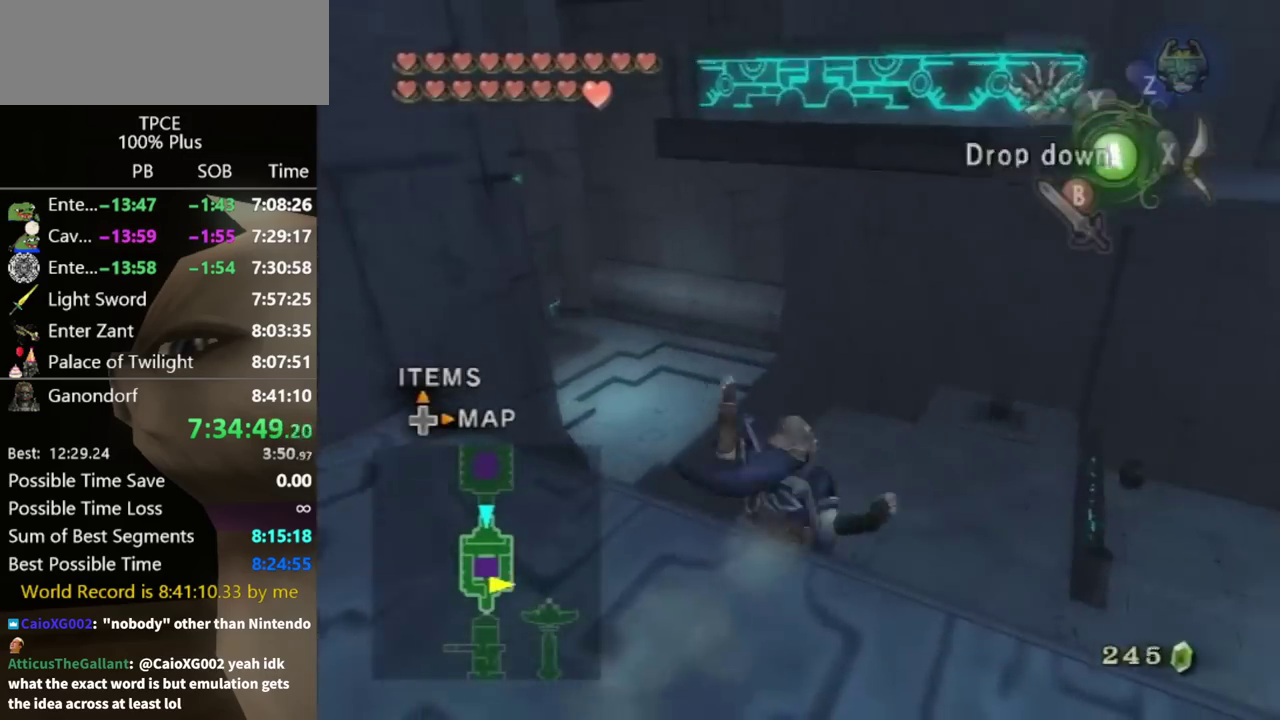
{"buttons": [], "left_stick": "center", "right_stick": "right"}
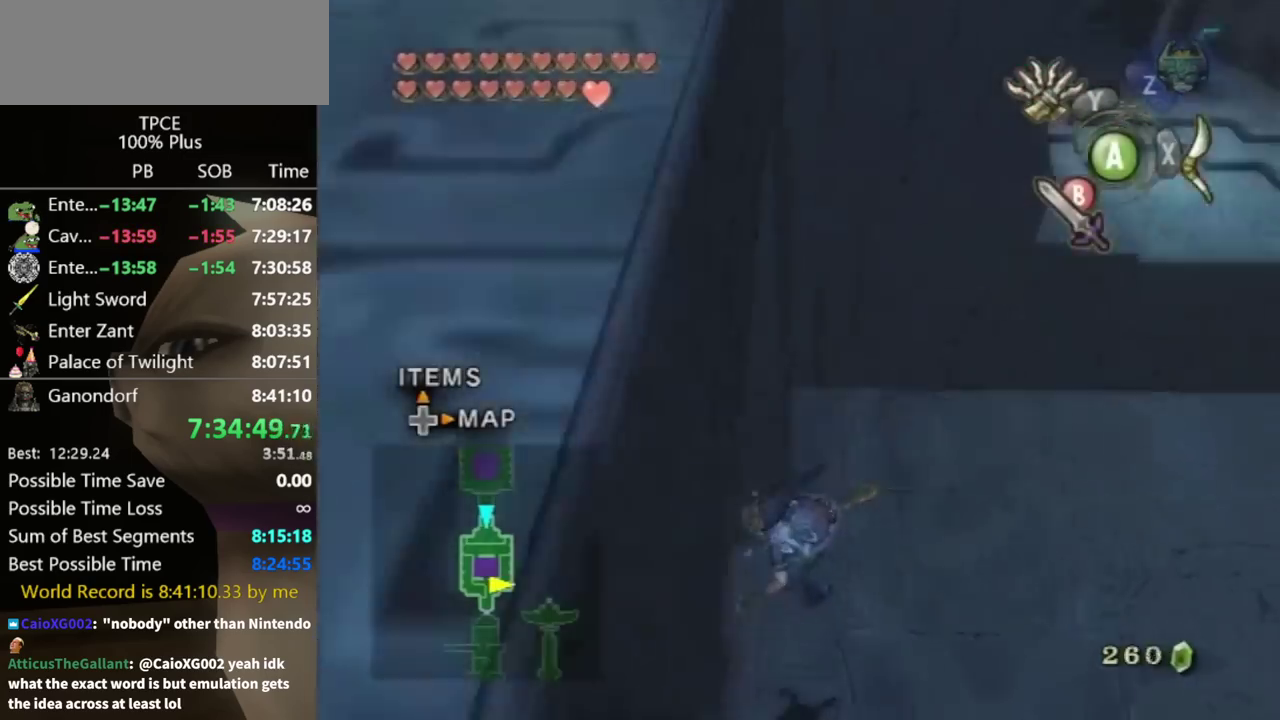
{"buttons": [], "left_stick": "up-left", "right_stick": "center"}
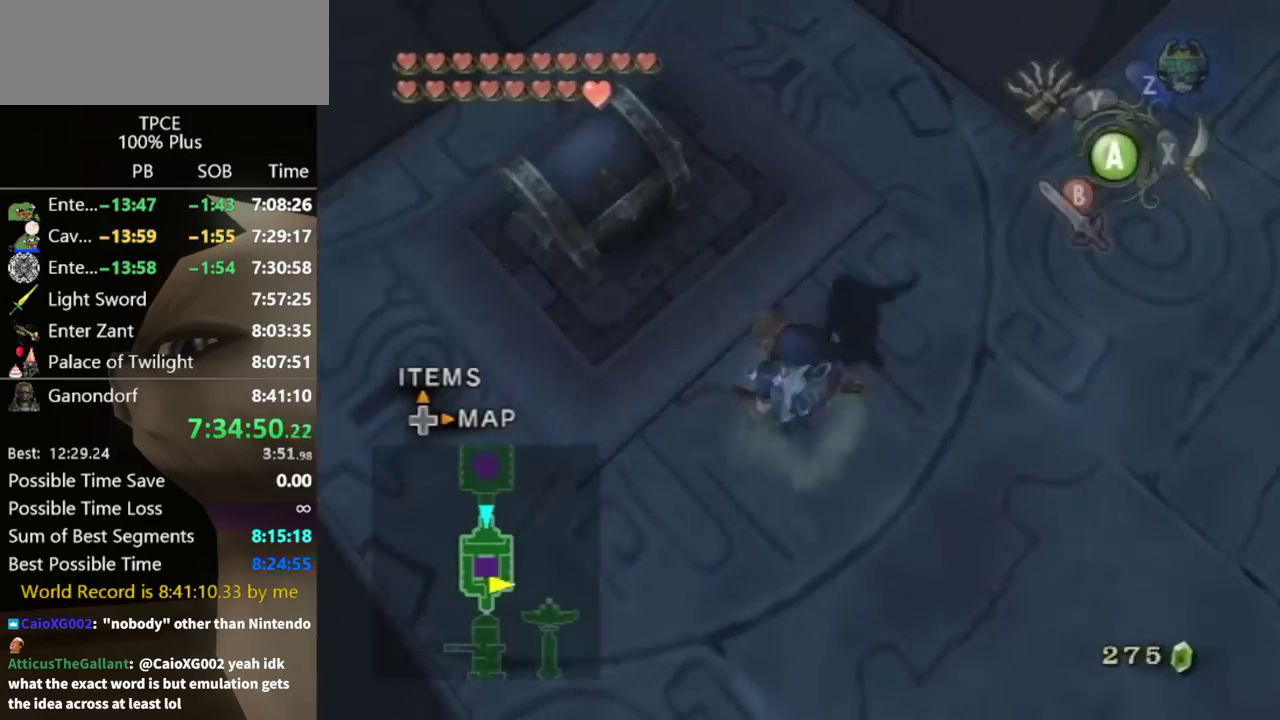
{"buttons": [], "left_stick": "center", "right_stick": "center"}